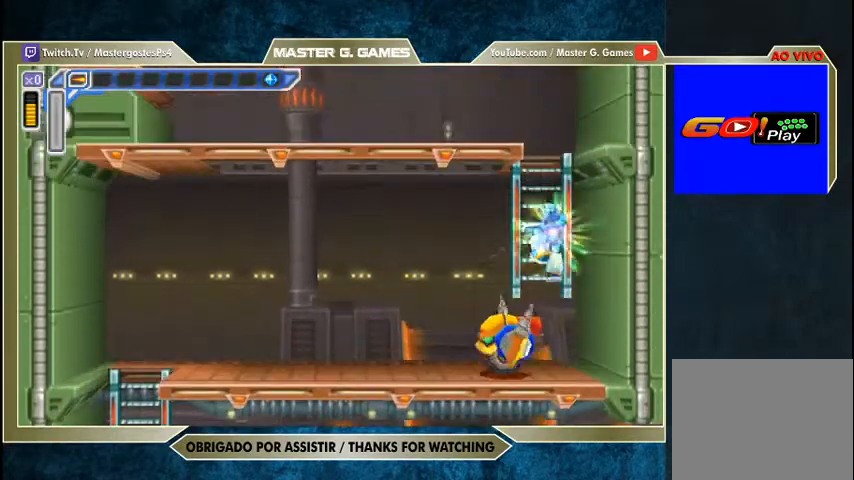
Gameplay with a controller (PlayStation layout); each line is a JSON object with the inputs held at the frame after it (dt_ms = milliseconds from this image to that frame). "events" lists button and stick changes between this image and that frame as [ms after this image, input, new state], when the widget could be followed in between. Not read: DPAD_DOWN left_stick.
{"dt_ms": 500, "buttons": ["SQUARE", "DPAD_RIGHT"], "right_stick": "center", "events": [[100, "DPAD_RIGHT", "down"], [167, "DPAD_LEFT", "up"], [267, "CROSS", "down"], [300, "CROSS", "up"]]}
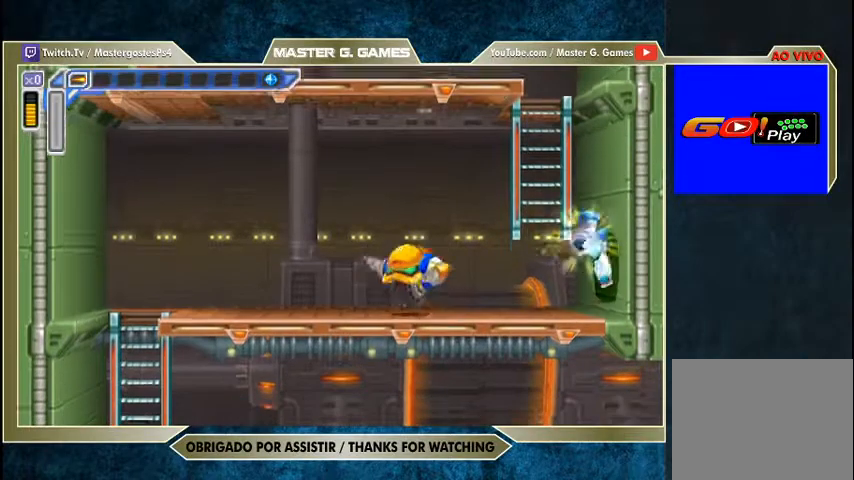
{"dt_ms": 1000, "buttons": ["SQUARE", "DPAD_LEFT"], "right_stick": "center"}
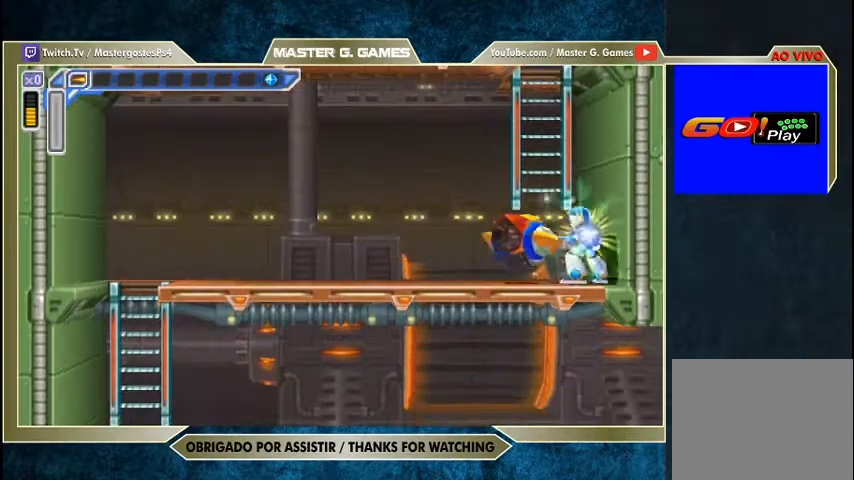
{"dt_ms": 500, "buttons": ["SQUARE", "DPAD_LEFT"], "right_stick": "center", "events": [[100, "R1", "down"], [500, "R1", "up"]]}
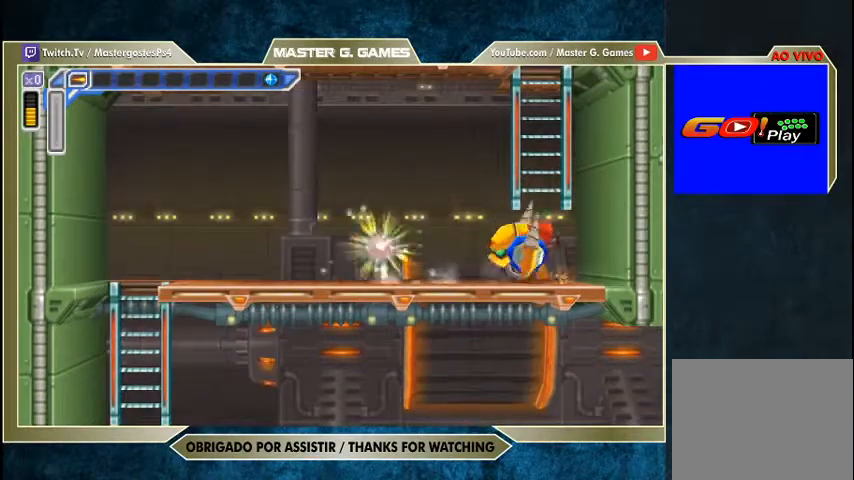
{"dt_ms": 500, "buttons": ["SQUARE", "R1", "DPAD_LEFT"], "right_stick": "center", "events": [[100, "R1", "down"]]}
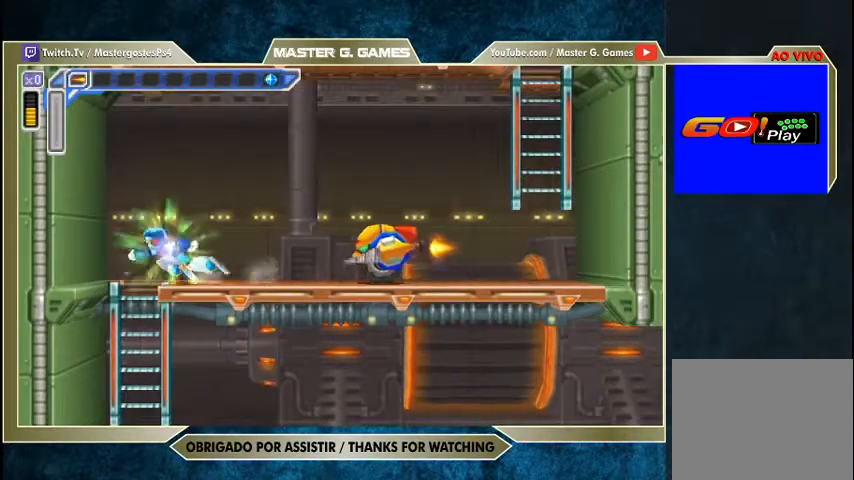
{"dt_ms": 500, "buttons": ["SQUARE", "DPAD_RIGHT"], "right_stick": "center", "events": [[167, "DPAD_LEFT", "up"], [167, "R1", "up"], [333, "DPAD_RIGHT", "down"], [367, "DPAD_RIGHT", "up"], [433, "DPAD_RIGHT", "down"]]}
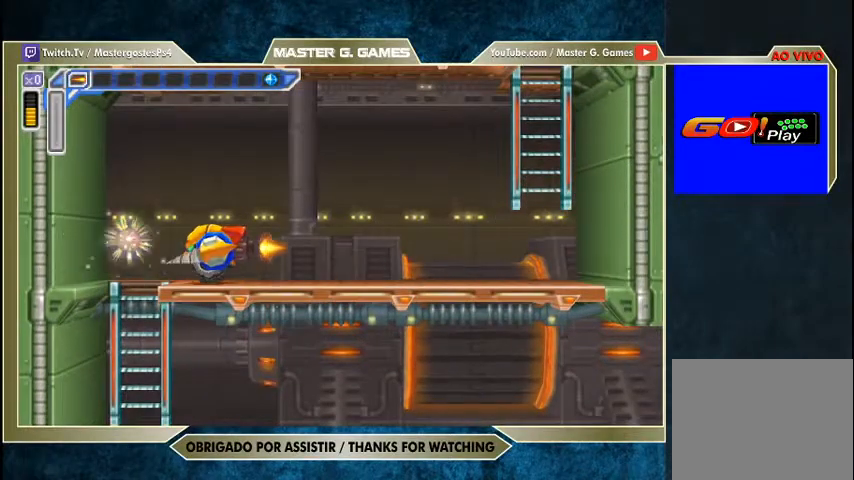
{"dt_ms": 500, "buttons": ["SQUARE", "DPAD_RIGHT"], "right_stick": "center", "events": []}
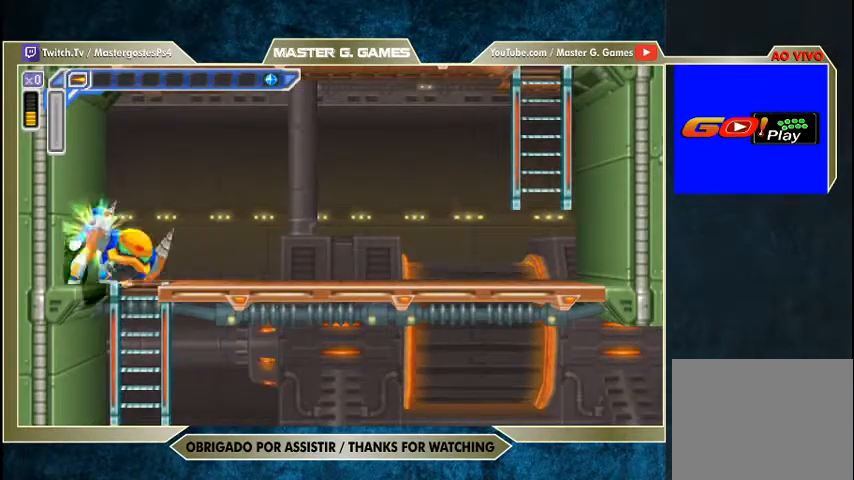
{"dt_ms": 500, "buttons": ["SQUARE", "DPAD_RIGHT"], "right_stick": "center", "events": []}
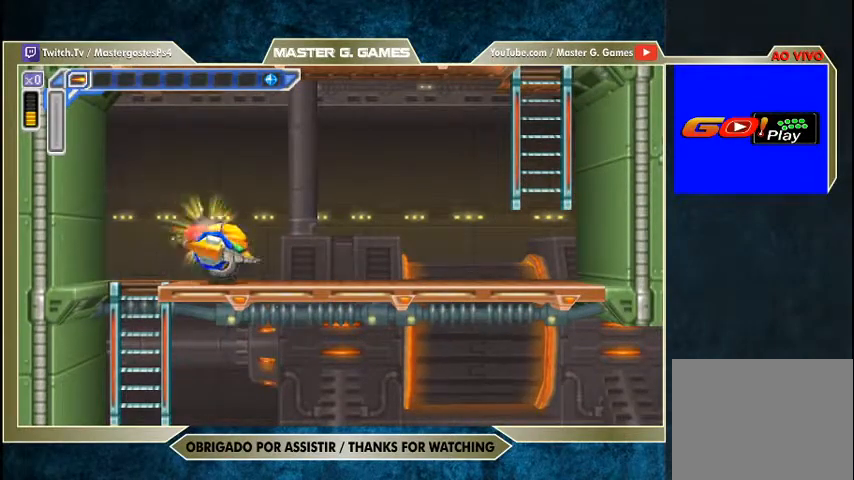
{"dt_ms": 500, "buttons": ["SQUARE", "DPAD_LEFT"], "right_stick": "center", "events": [[33, "DPAD_RIGHT", "up"], [267, "DPAD_LEFT", "down"]]}
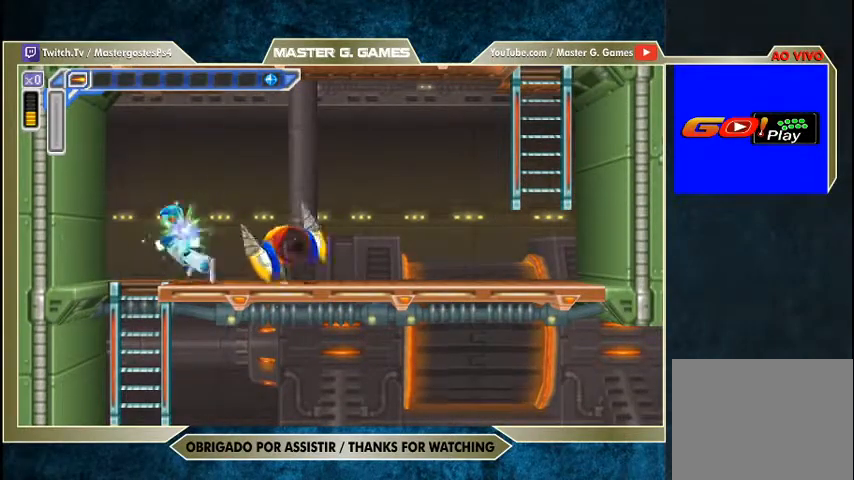
{"dt_ms": 1000, "buttons": ["SQUARE"], "right_stick": "center"}
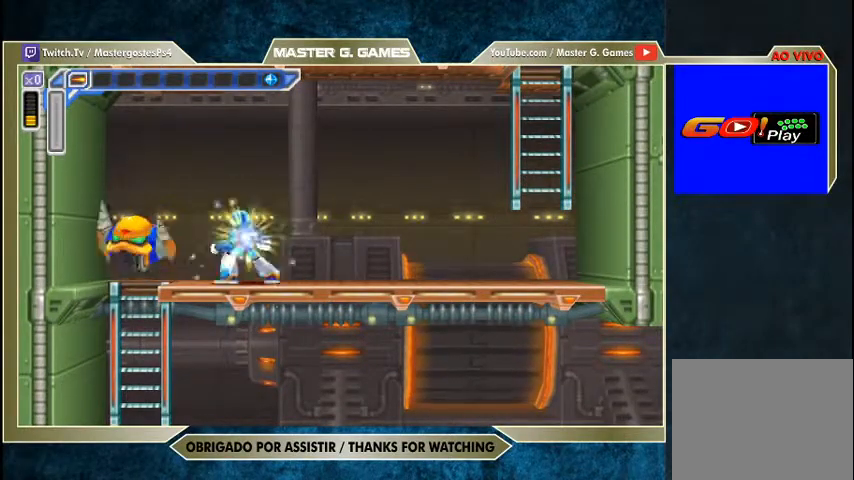
{"dt_ms": 500, "buttons": ["SQUARE", "DPAD_LEFT"], "right_stick": "center", "events": [[200, "DPAD_LEFT", "down"]]}
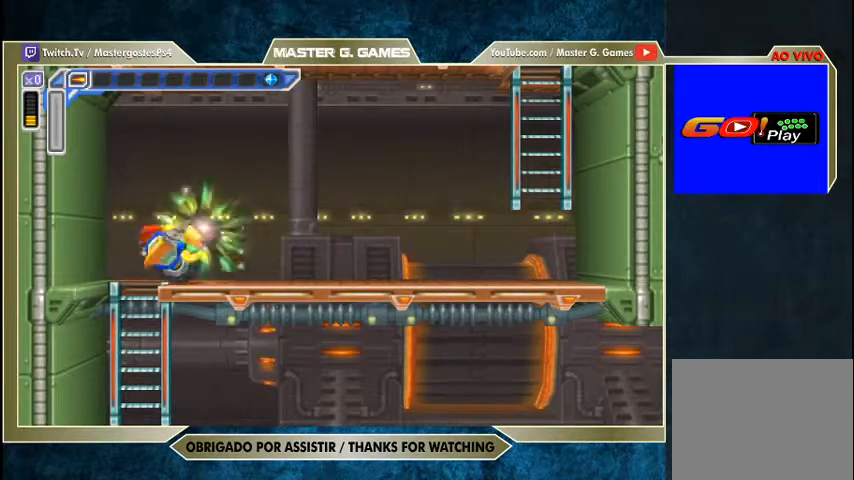
{"dt_ms": 500, "buttons": ["SQUARE", "DPAD_LEFT"], "right_stick": "center", "events": [[133, "DPAD_LEFT", "up"], [467, "DPAD_LEFT", "down"]]}
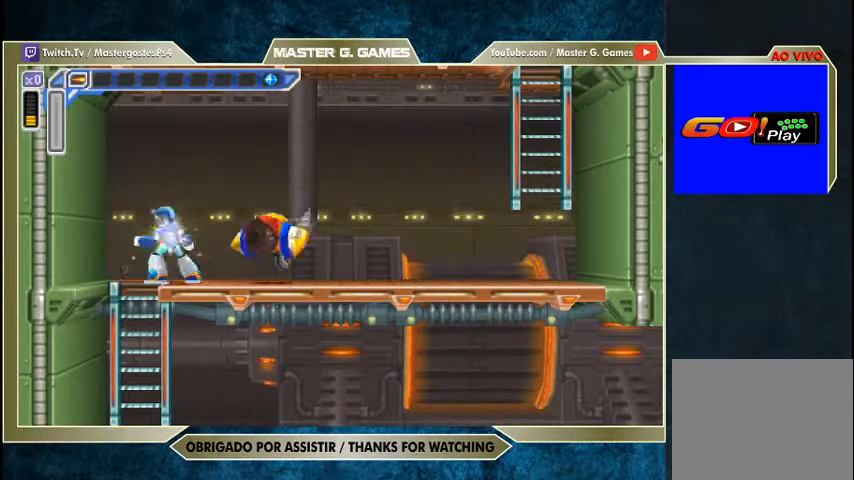
{"dt_ms": 500, "buttons": ["SQUARE"], "right_stick": "center", "events": [[200, "DPAD_LEFT", "up"]]}
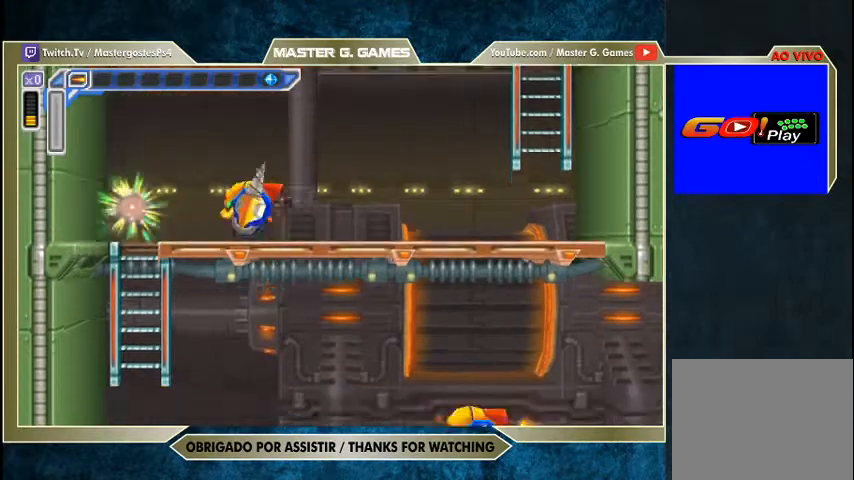
{"dt_ms": 500, "buttons": ["SQUARE"], "right_stick": "center", "events": []}
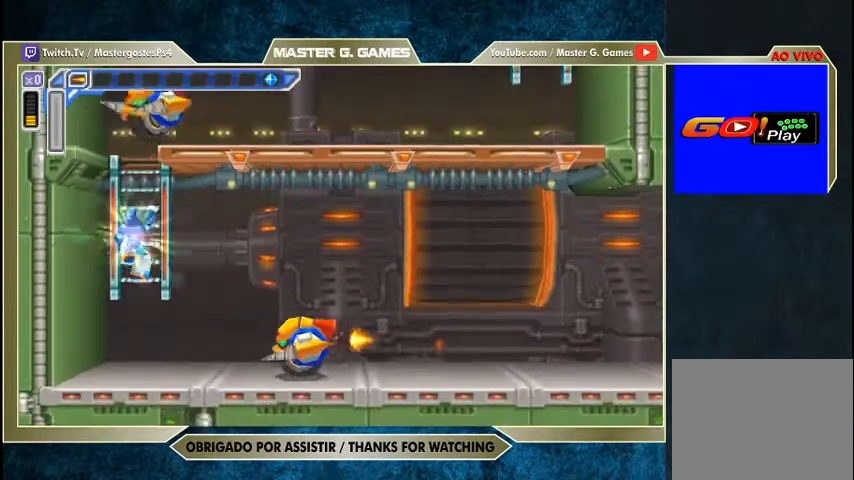
{"dt_ms": 500, "buttons": ["SQUARE"], "right_stick": "center", "events": []}
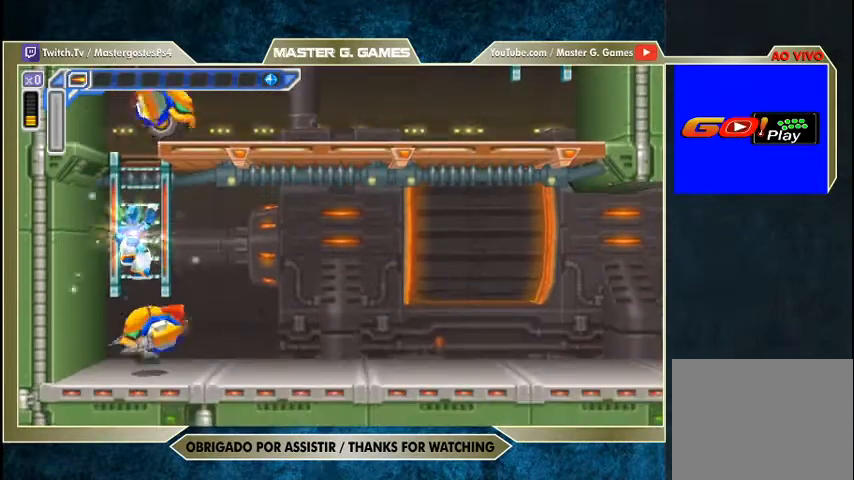
{"dt_ms": 500, "buttons": ["SQUARE"], "right_stick": "center", "events": []}
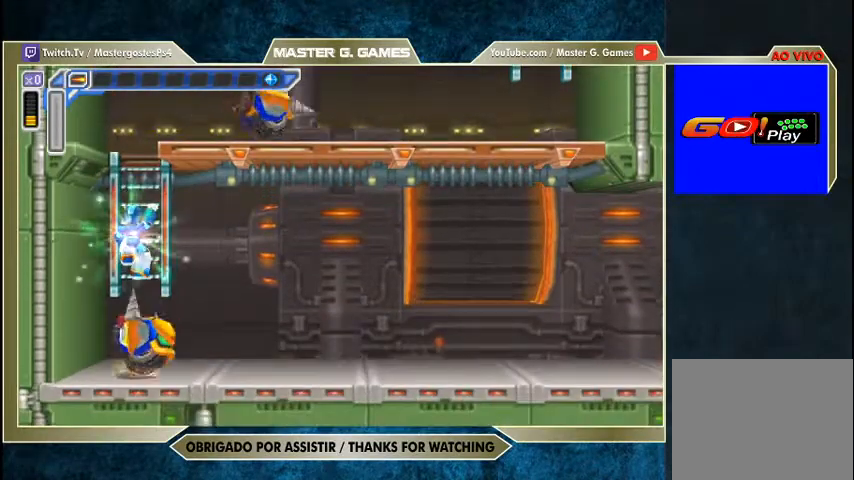
{"dt_ms": 500, "buttons": ["CROSS", "SQUARE", "R1"], "right_stick": "center", "events": [[367, "CROSS", "down"], [400, "R1", "down"]]}
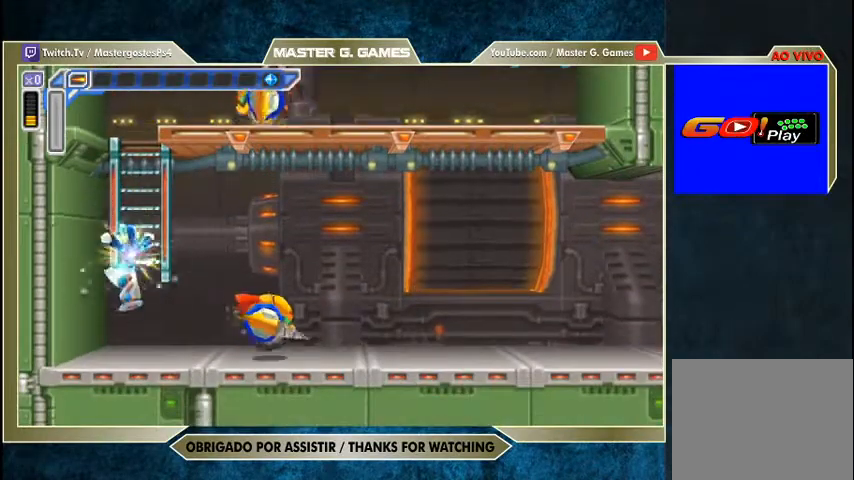
{"dt_ms": 500, "buttons": ["SQUARE", "DPAD_RIGHT"], "right_stick": "center", "events": [[200, "DPAD_RIGHT", "down"], [267, "R1", "up"], [300, "CROSS", "up"]]}
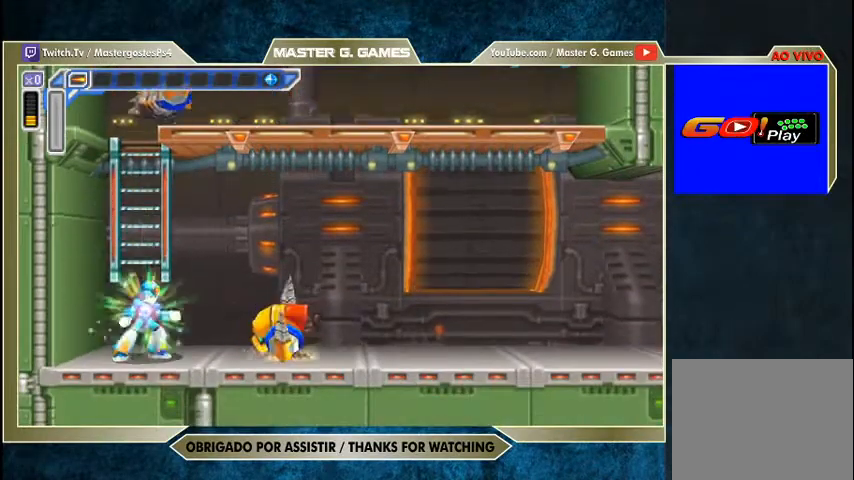
{"dt_ms": 500, "buttons": ["CROSS", "SQUARE", "R1", "DPAD_RIGHT"], "right_stick": "center", "events": [[67, "R1", "down"], [100, "CROSS", "down"]]}
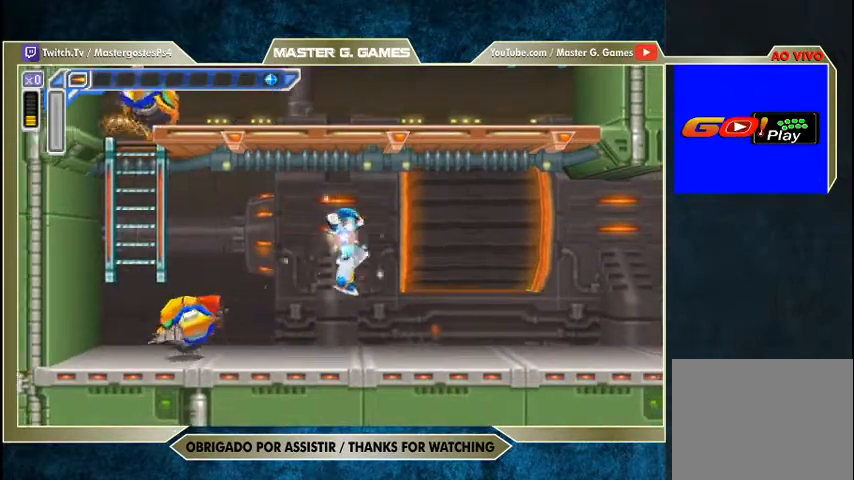
{"dt_ms": 500, "buttons": ["SQUARE", "DPAD_RIGHT"], "right_stick": "center", "events": [[67, "R1", "up"], [133, "CROSS", "up"]]}
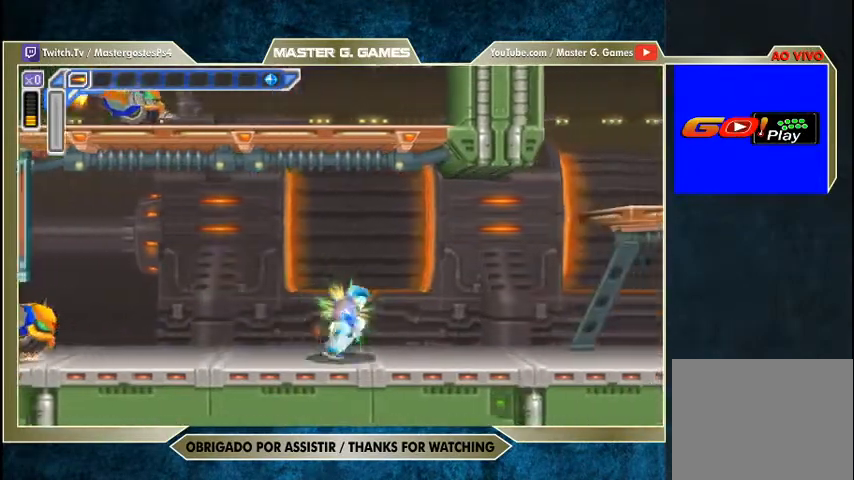
{"dt_ms": 500, "buttons": ["SQUARE", "DPAD_RIGHT"], "right_stick": "center", "events": []}
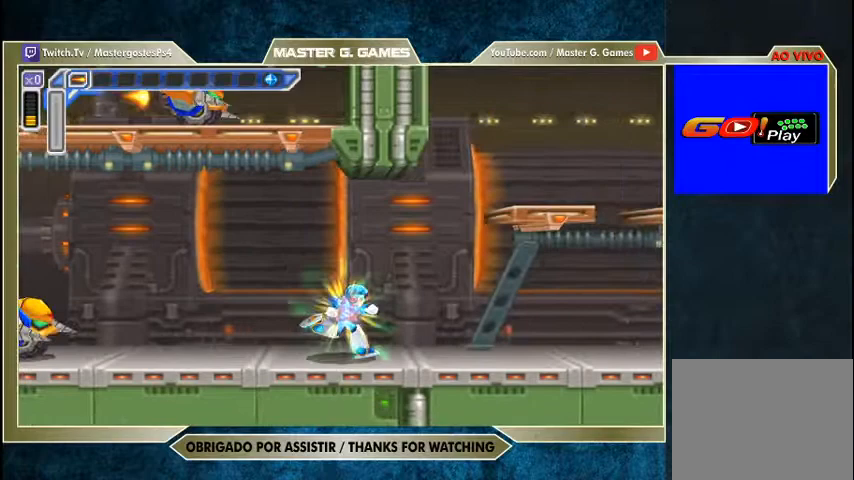
{"dt_ms": 500, "buttons": ["SQUARE", "DPAD_RIGHT"], "right_stick": "center", "events": [[167, "CROSS", "down"], [500, "CROSS", "up"]]}